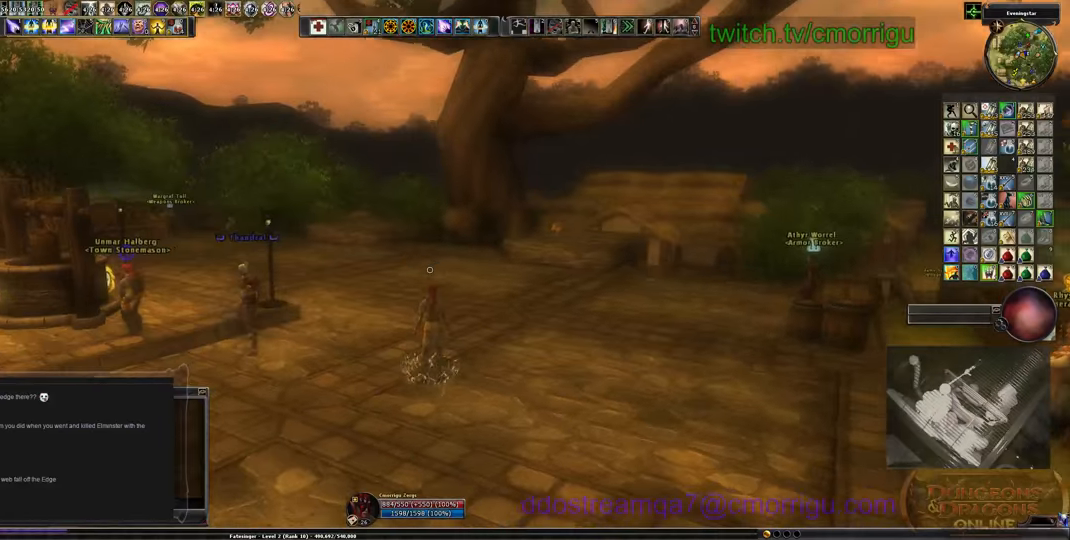
Gameplay with keyboard; each line is a JSON object with the keys held at the frame after it. "events" lists presses ("down") and releases ("up") of ".", "/", "0", "1", "2", "3", "4", "5", "6", "7", "8", "9", "a", "b", "backslash", "backspace", "c", "caps_lock", "comma", "ctrl_l", "ctrl_r", "d", "e", "equals", "escape", "f", "f1", "f10", "f11", "f12", "f2", "f3", "f4", "f5", "f6", "f7", "f8", "f9", "g", "h", "i", "j", "k", "l", "lbracket", "m", "minus", "n", "o", "p", "q", "quote", "r", "rbracket", "return", "s", "semicolon", "shift_l", "shift_r", "space", "t", "tab", "tilde", "u", "v", "w", "x", "y" and "z" between this image and that frame as [ms after this image, input, new state], when the widget could be followed in between. No other keys are recorded. Mouse input is not recorded.
{"keys": ["w"], "events": [[33, "w", "down"]]}
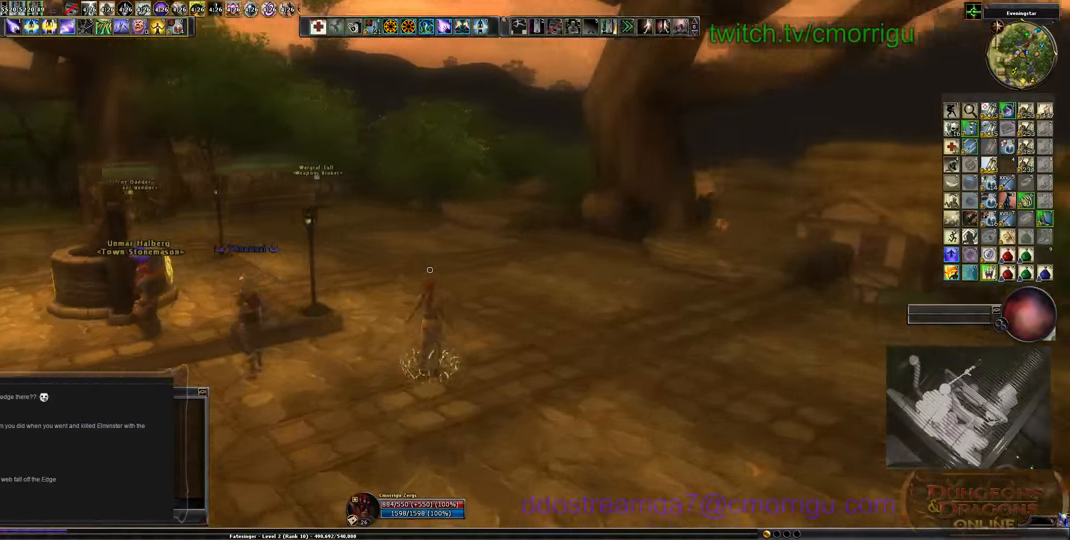
{"keys": ["w"], "events": []}
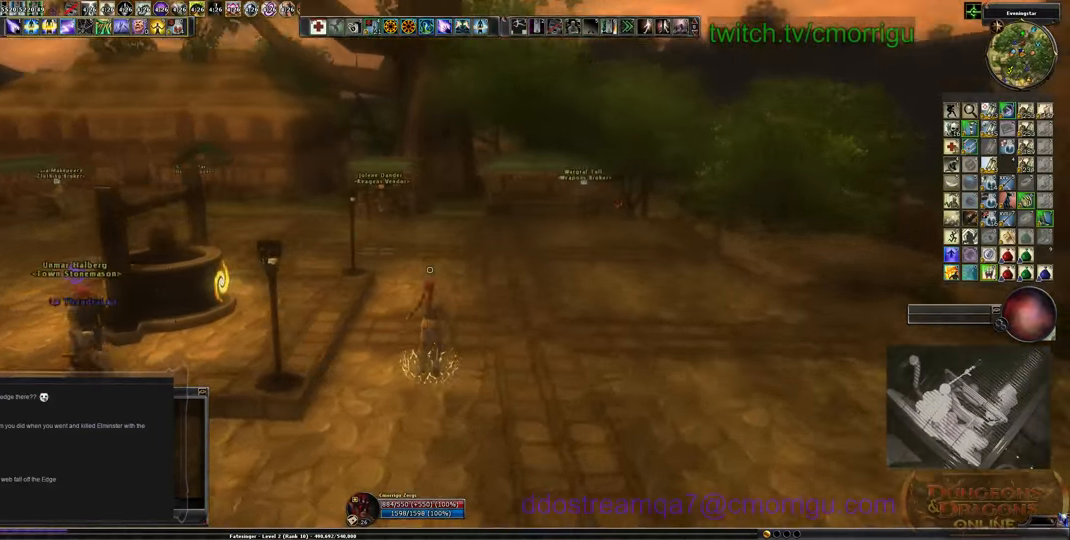
{"keys": ["w"], "events": []}
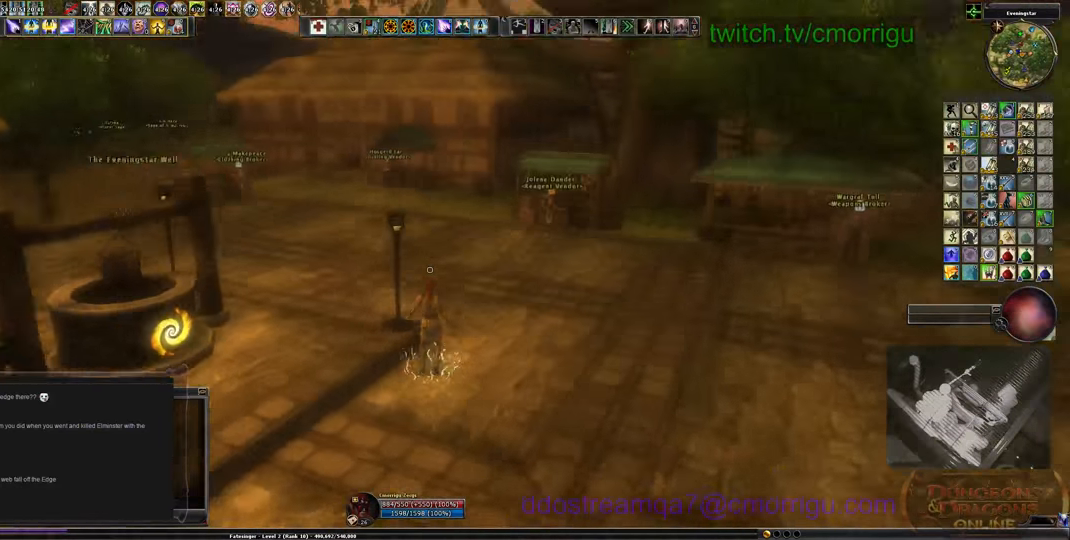
{"keys": ["w"], "events": []}
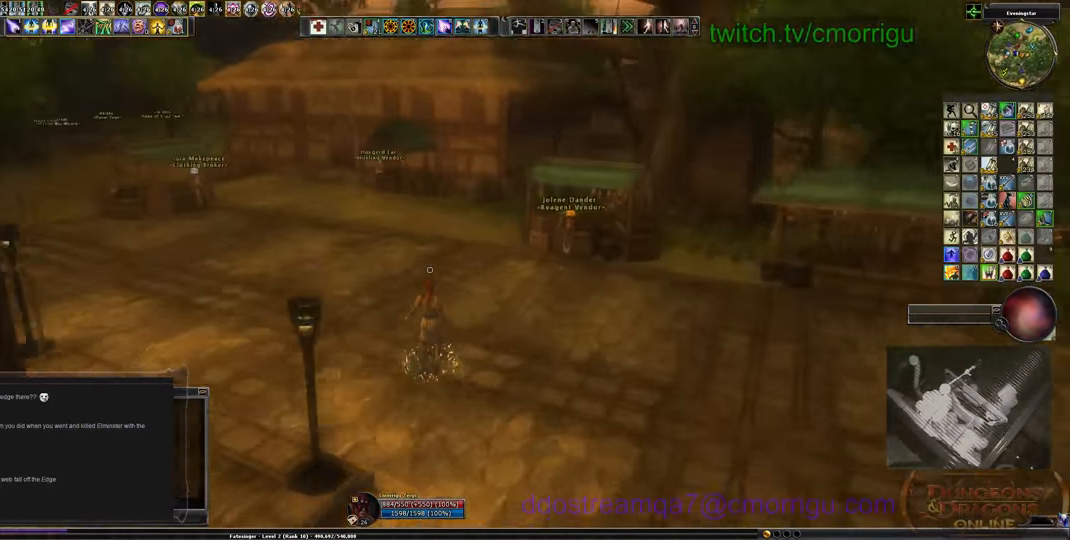
{"keys": ["w"], "events": []}
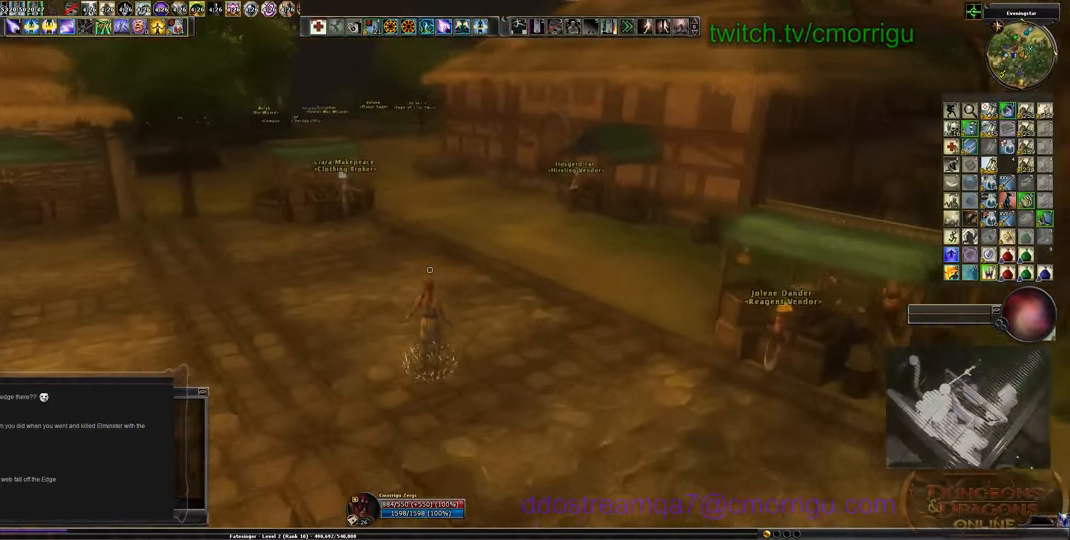
{"keys": ["w"], "events": []}
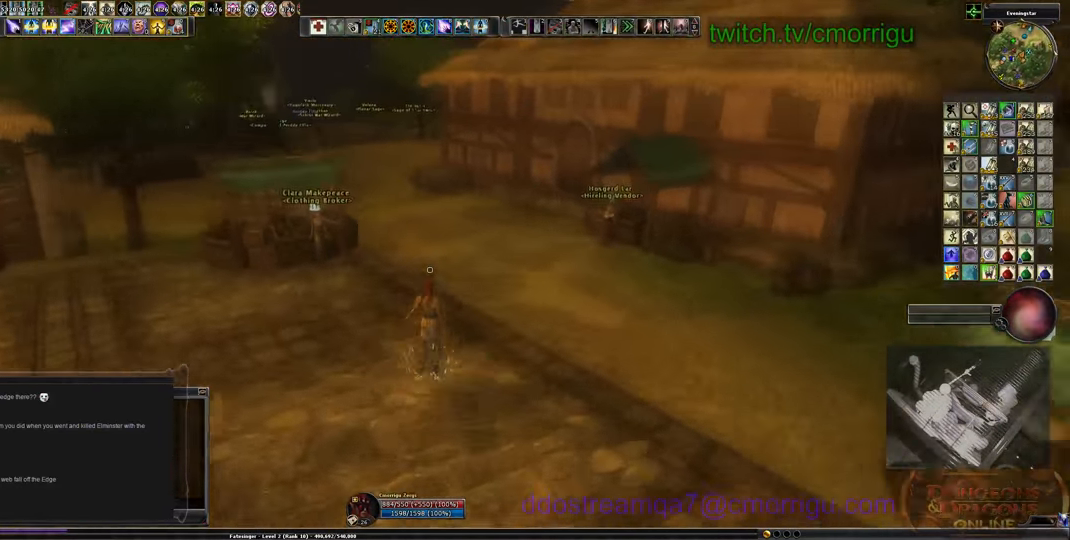
{"keys": ["w"], "events": []}
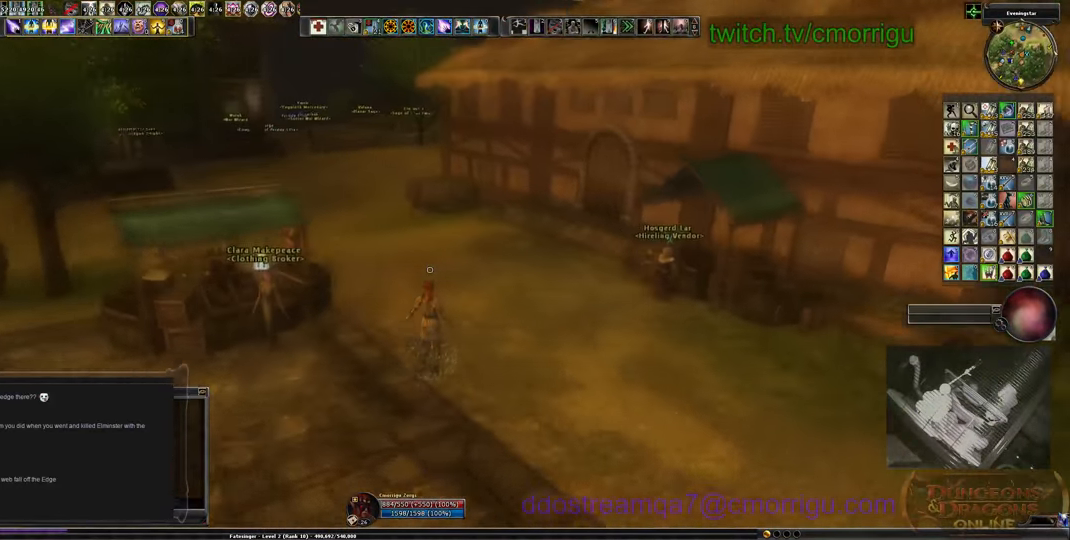
{"keys": ["w"], "events": []}
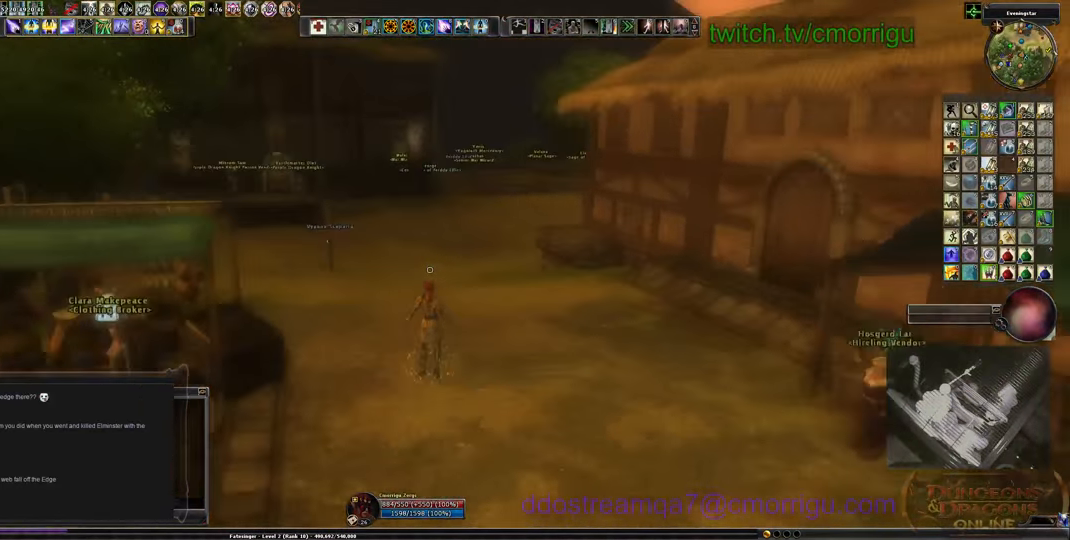
{"keys": ["w"], "events": [[67, "m", "down"], [267, "m", "up"]]}
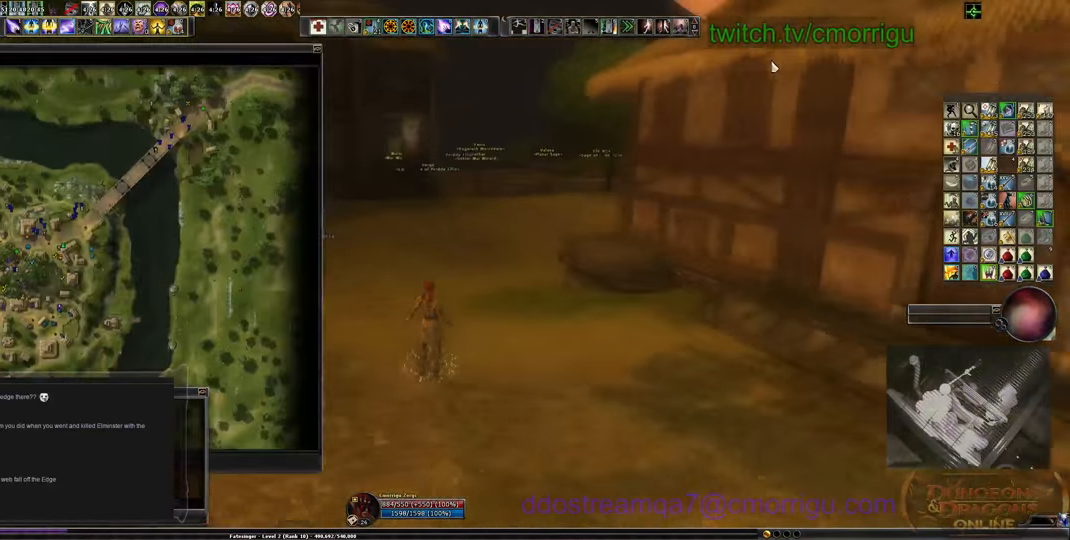
{"keys": ["w"], "events": []}
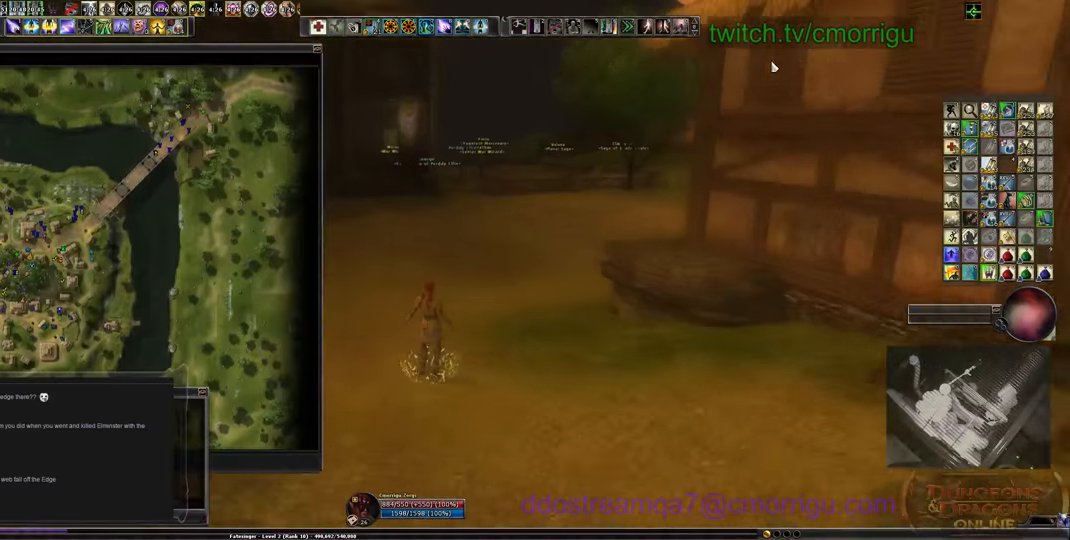
{"keys": ["m", "w"], "events": [[400, "m", "down"]]}
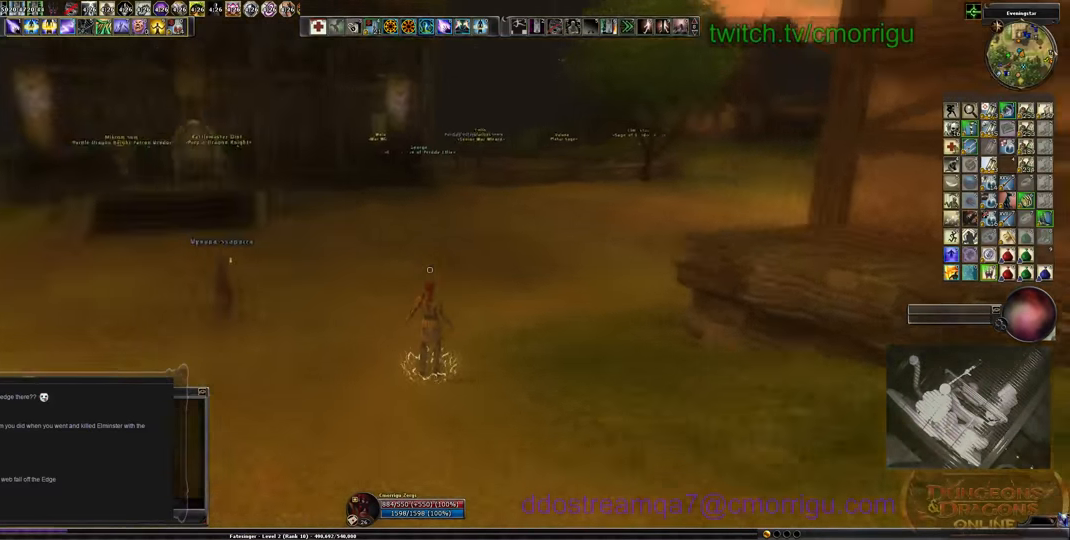
{"keys": ["w"], "events": [[66, "m", "up"]]}
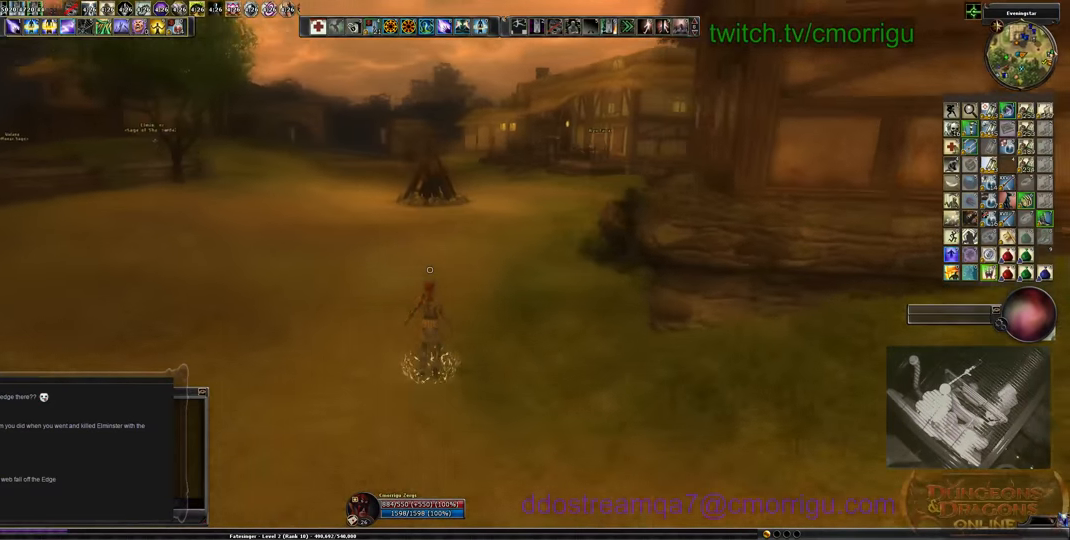
{"keys": ["w"], "events": []}
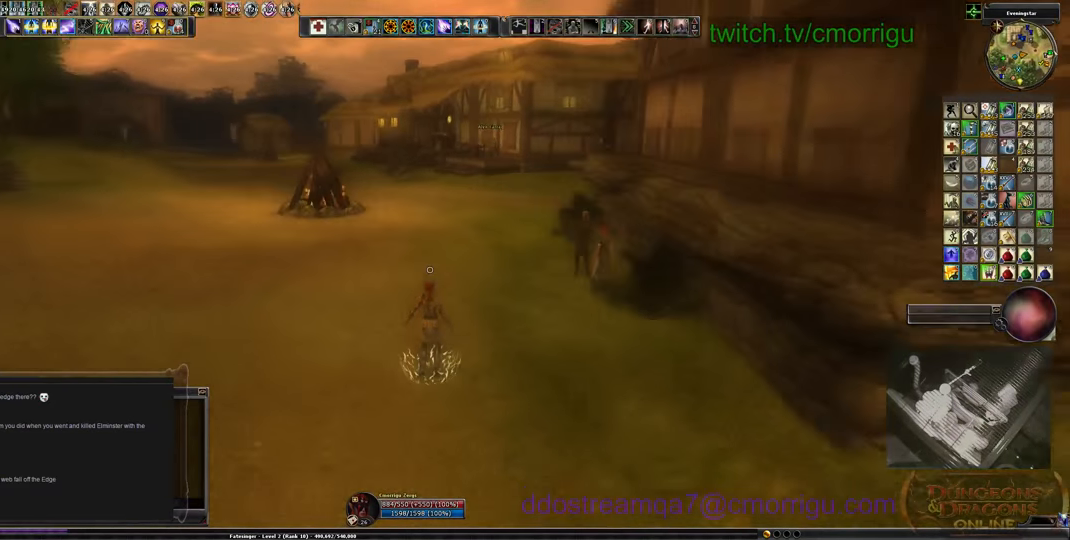
{"keys": ["w"], "events": []}
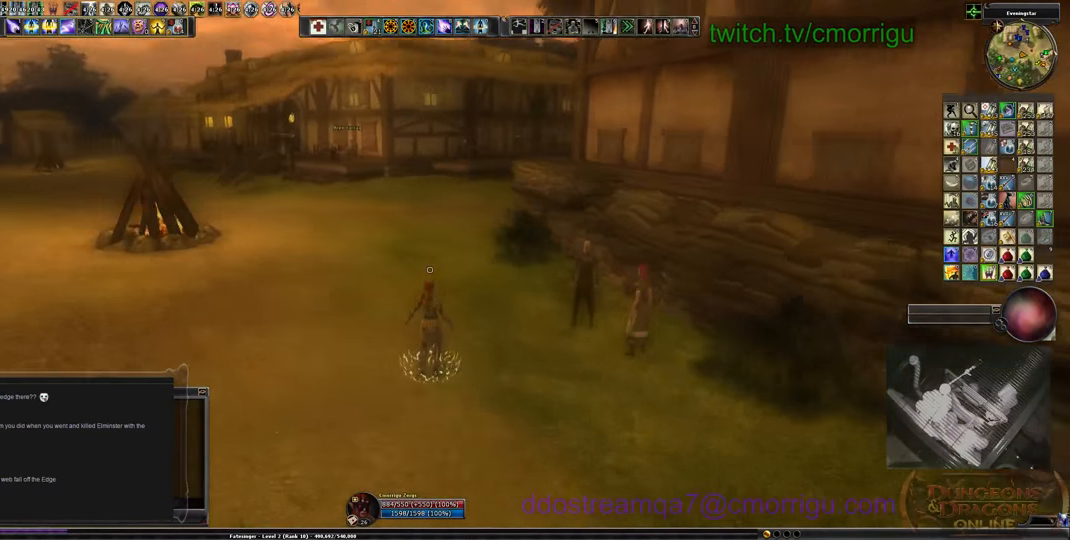
{"keys": ["w"], "events": []}
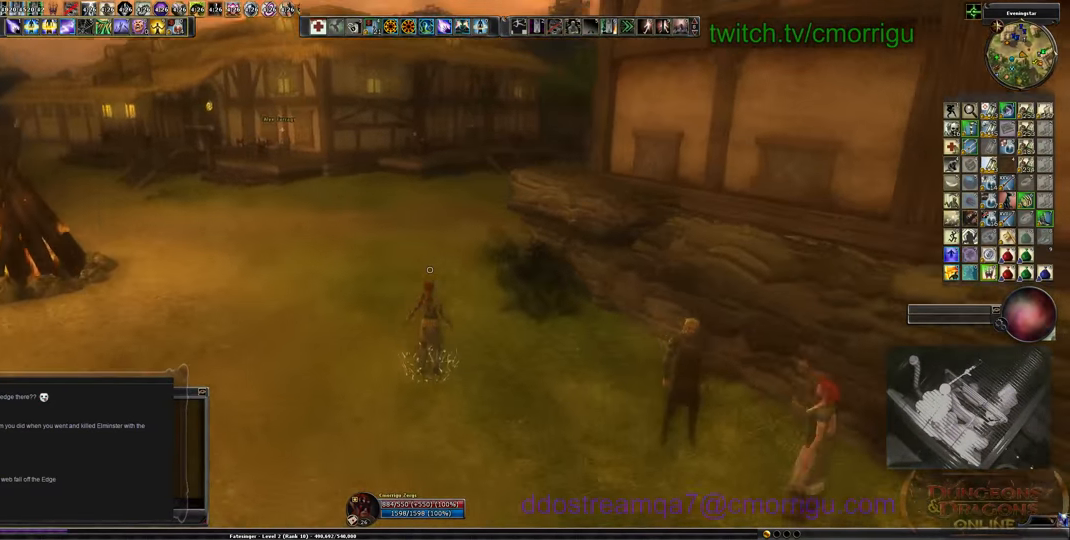
{"keys": ["w"], "events": []}
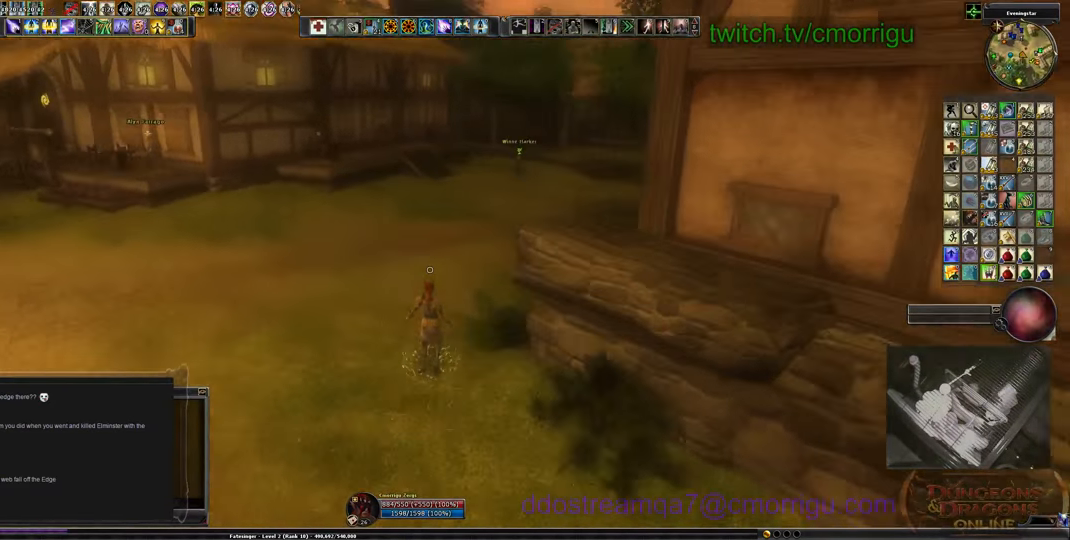
{"keys": ["w"], "events": []}
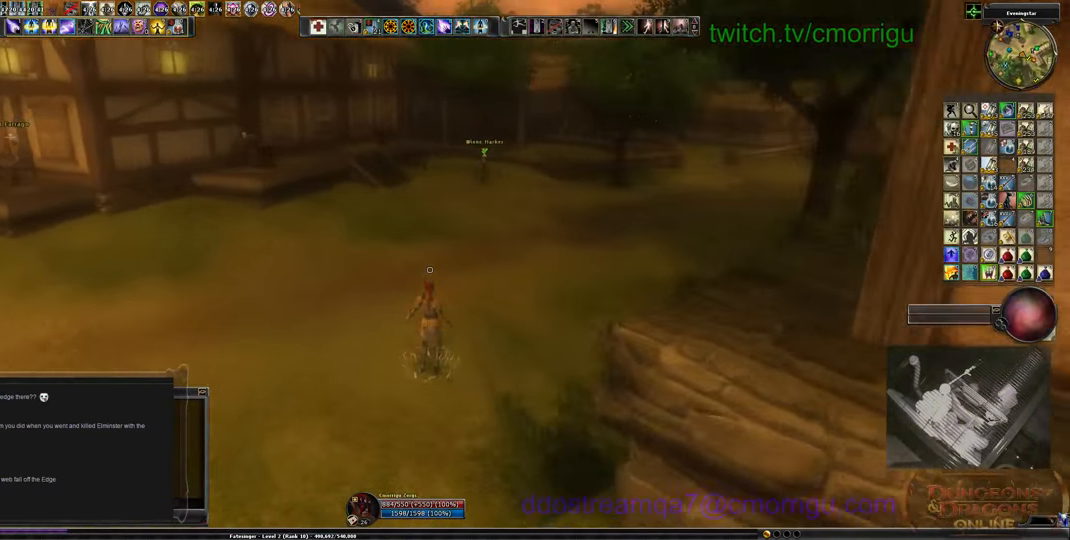
{"keys": ["w"], "events": []}
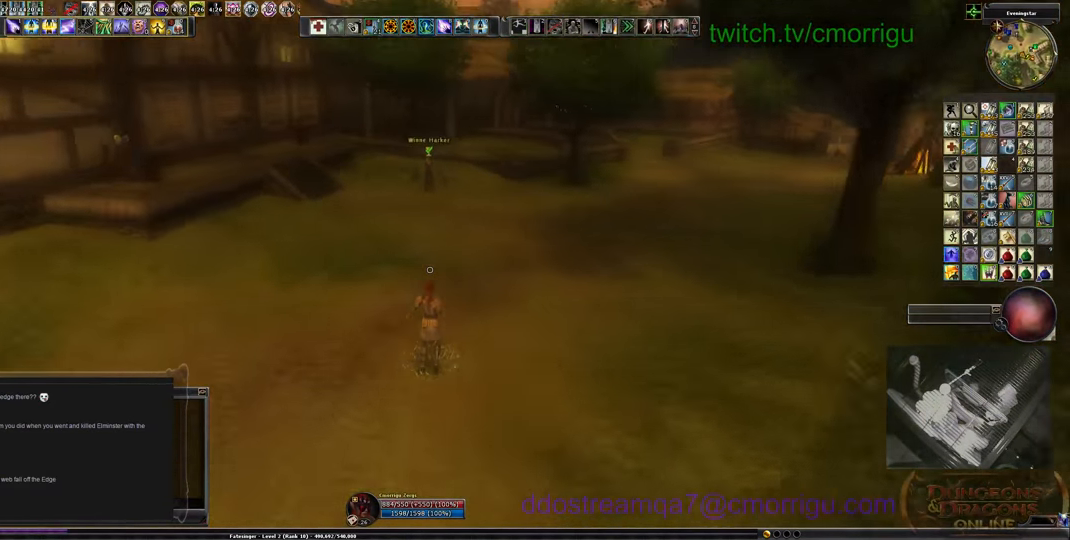
{"keys": ["w"], "events": []}
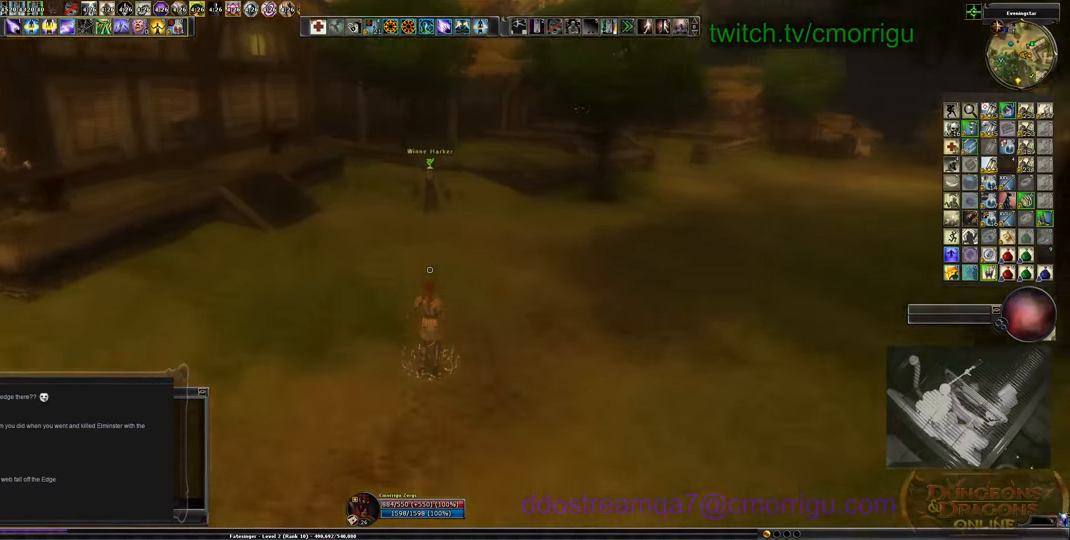
{"keys": ["w"], "events": []}
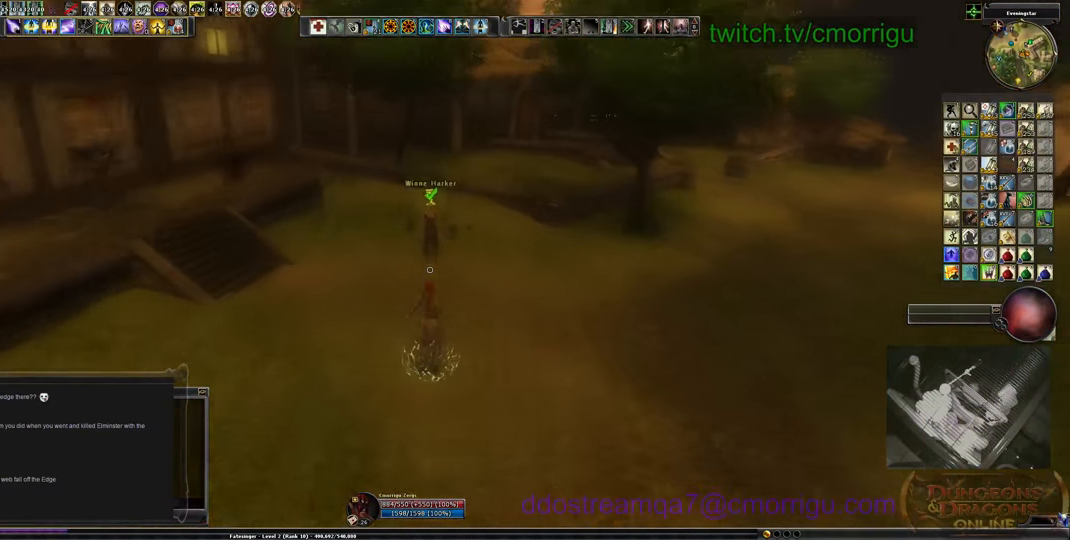
{"keys": [], "events": [[334, "w", "up"]]}